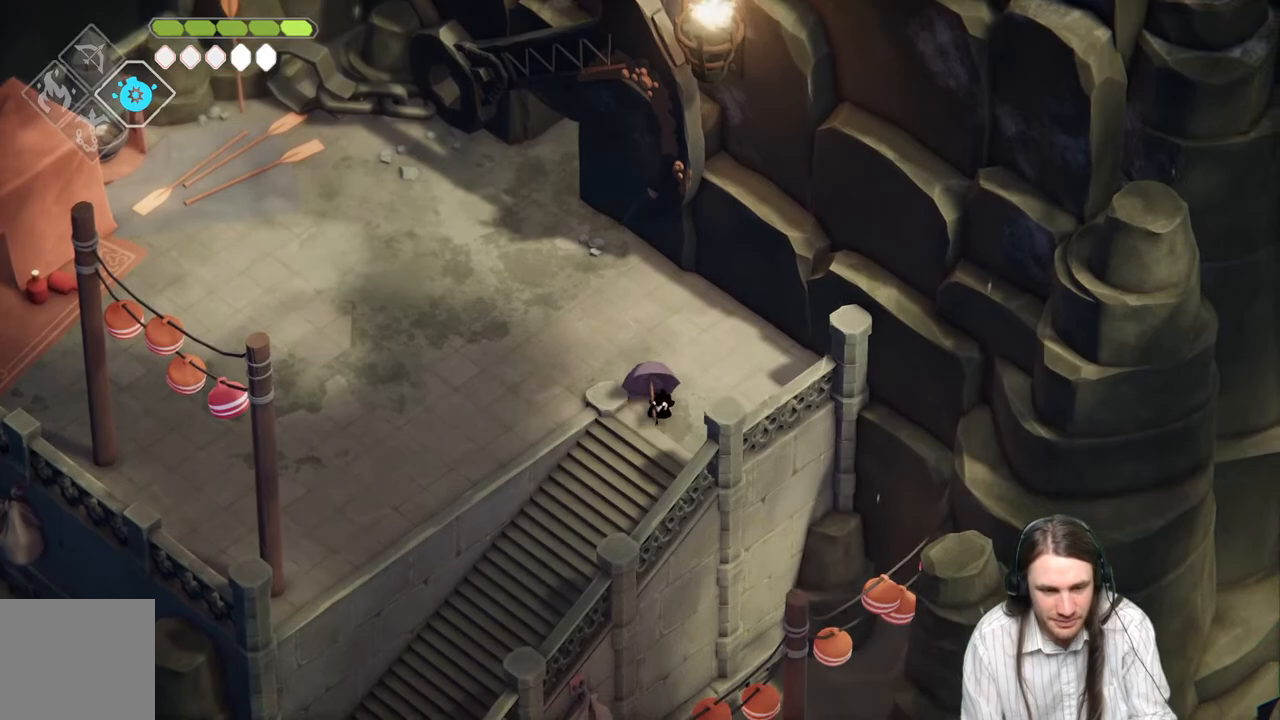
Gameplay with a controller (Xbox layout); each line is a JSON object with the inputs held at the frame after it. "events" lists button and stick changes between this image and that frame as [ms after this image, input, new state], when the widget could be followed in between.
{"buttons": [], "left_stick": "down-left", "right_stick": "center", "events": []}
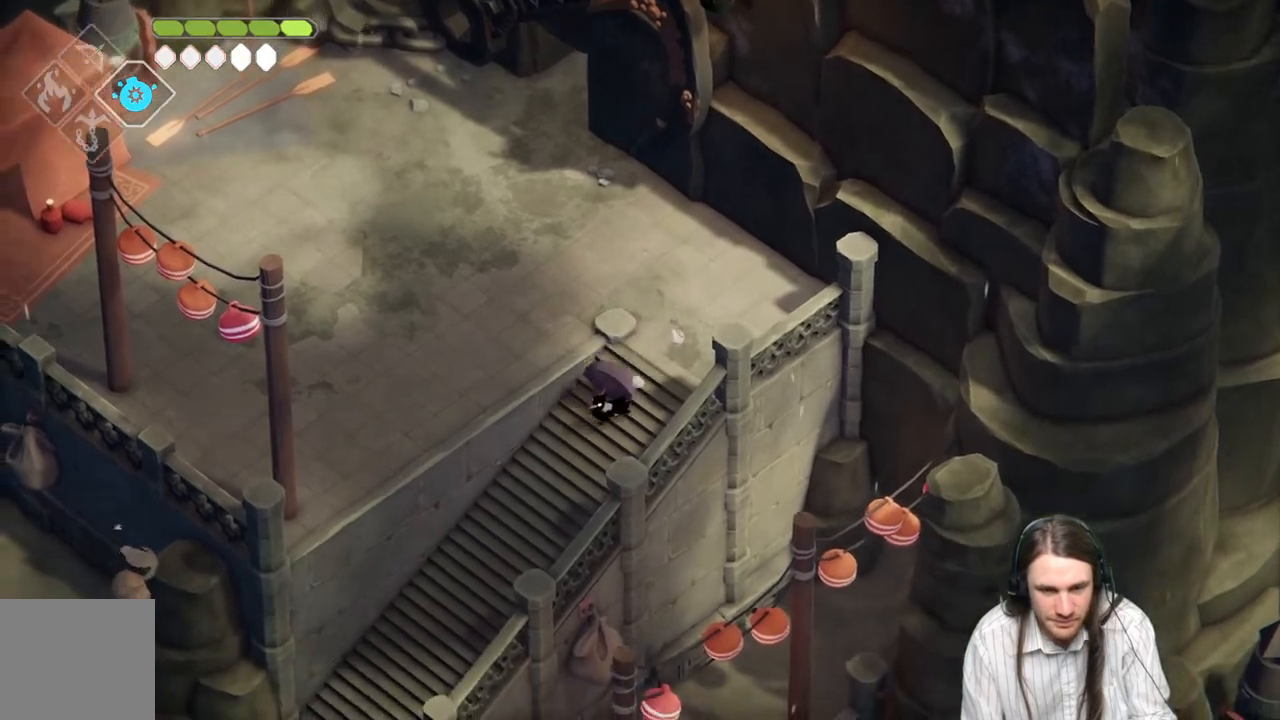
{"buttons": ["B"], "left_stick": "down-left", "right_stick": "center", "events": [[383, "B", "down"]]}
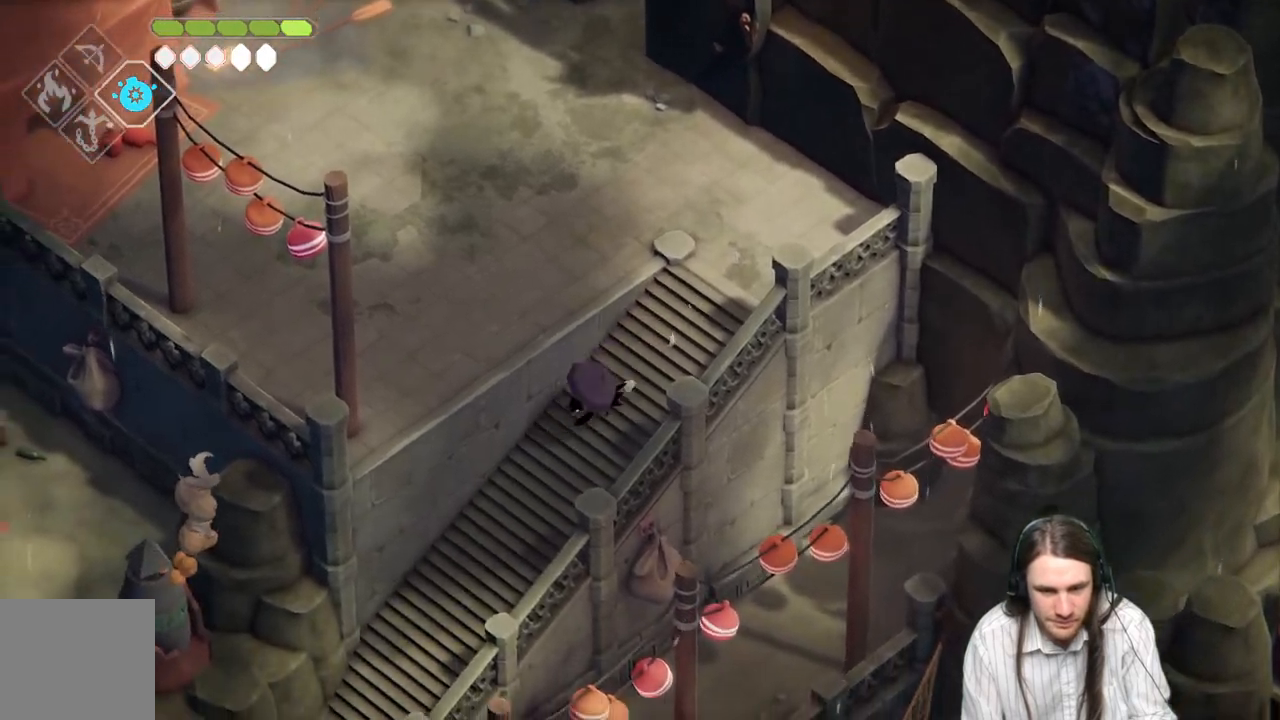
{"buttons": [], "left_stick": "down-left", "right_stick": "center", "events": [[50, "B", "up"]]}
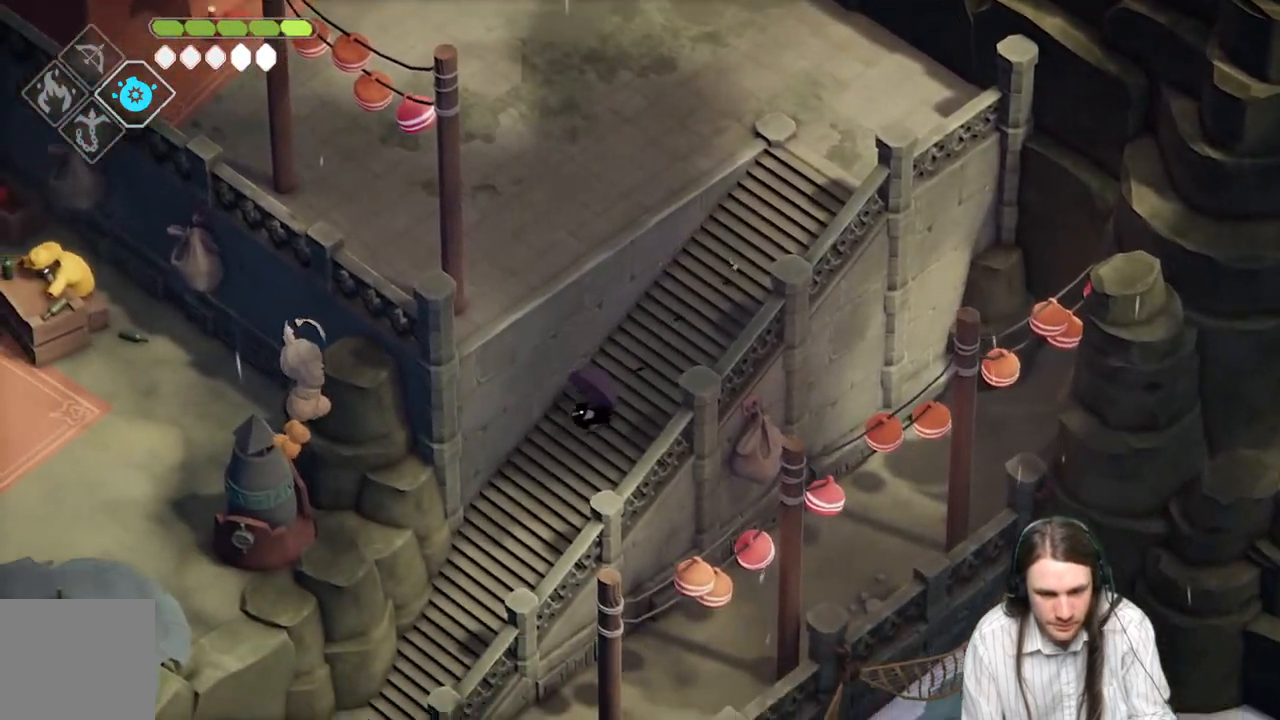
{"buttons": [], "left_stick": "down-left", "right_stick": "center", "events": []}
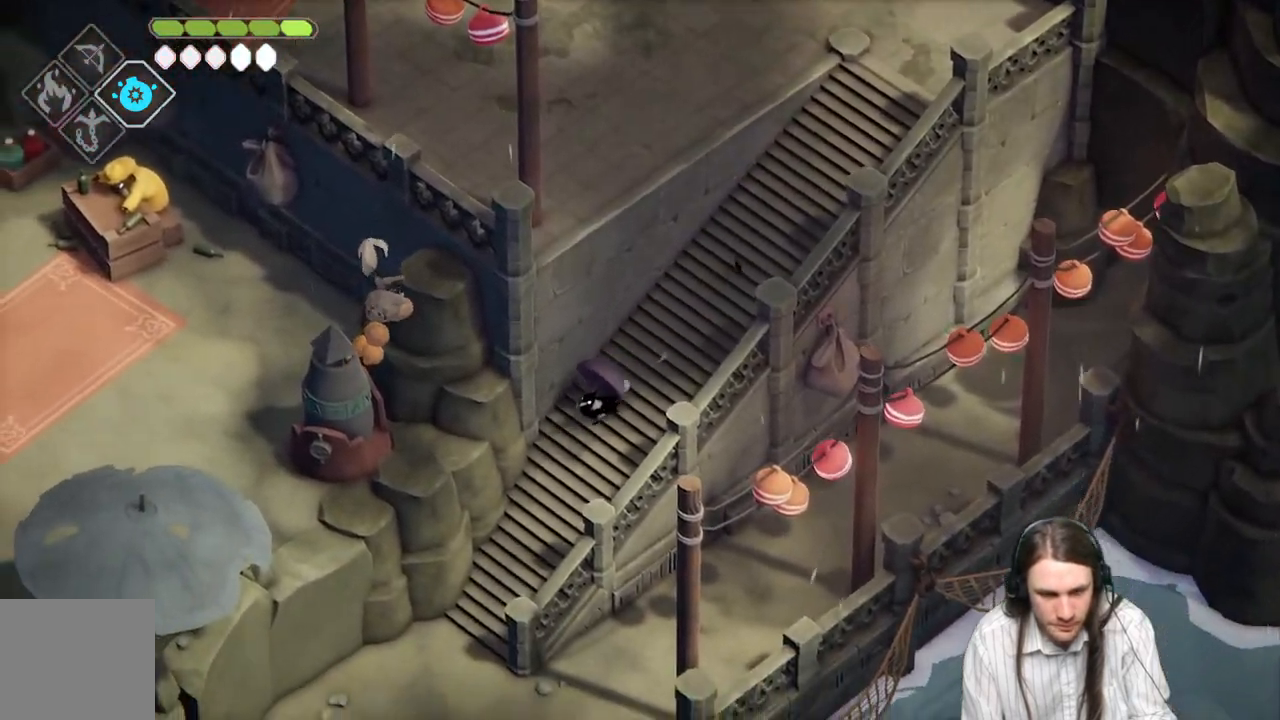
{"buttons": [], "left_stick": "down-left", "right_stick": "center", "events": [[83, "B", "down"], [250, "B", "up"]]}
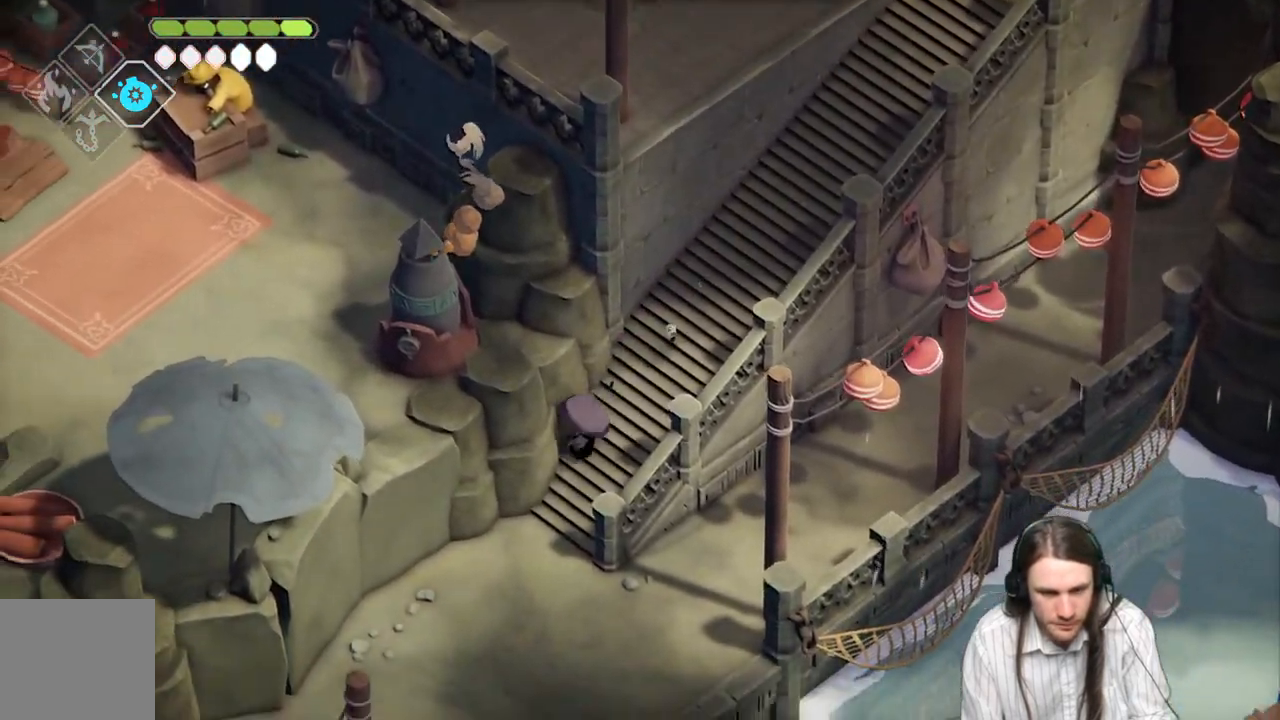
{"buttons": [], "left_stick": "down-left", "right_stick": "center", "events": []}
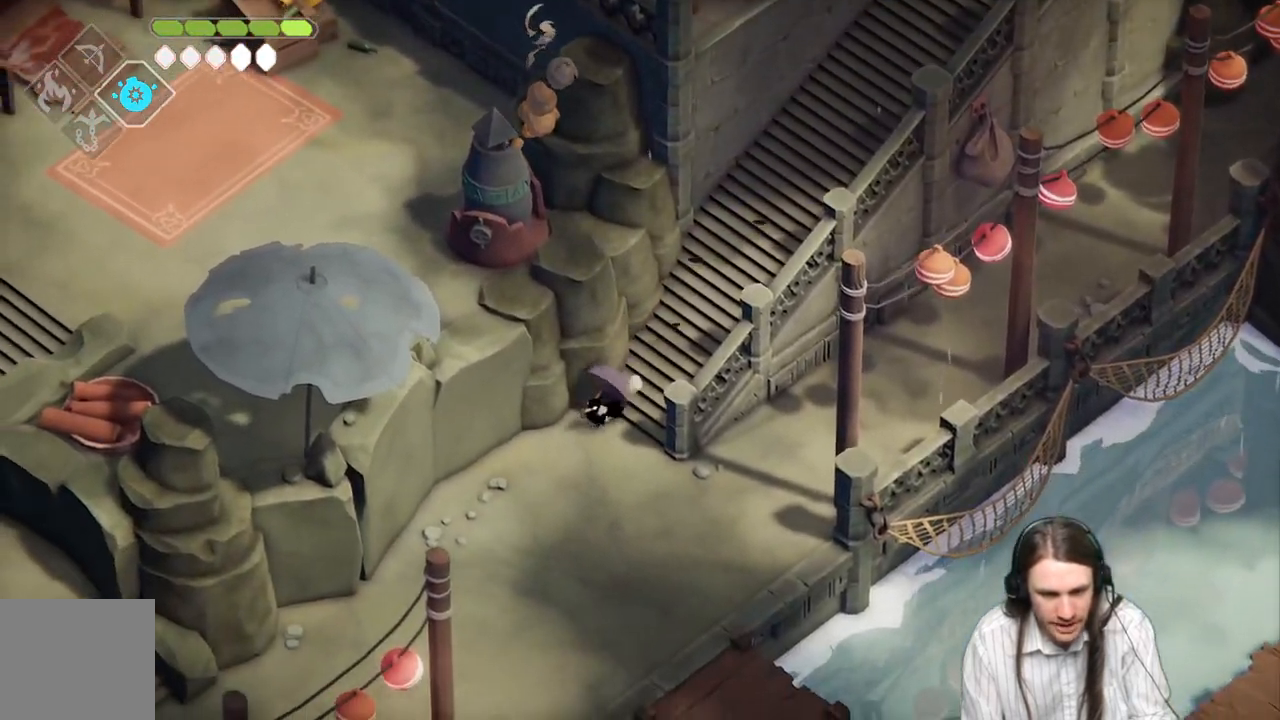
{"buttons": ["B"], "left_stick": "down-left", "right_stick": "center", "events": [[417, "B", "down"]]}
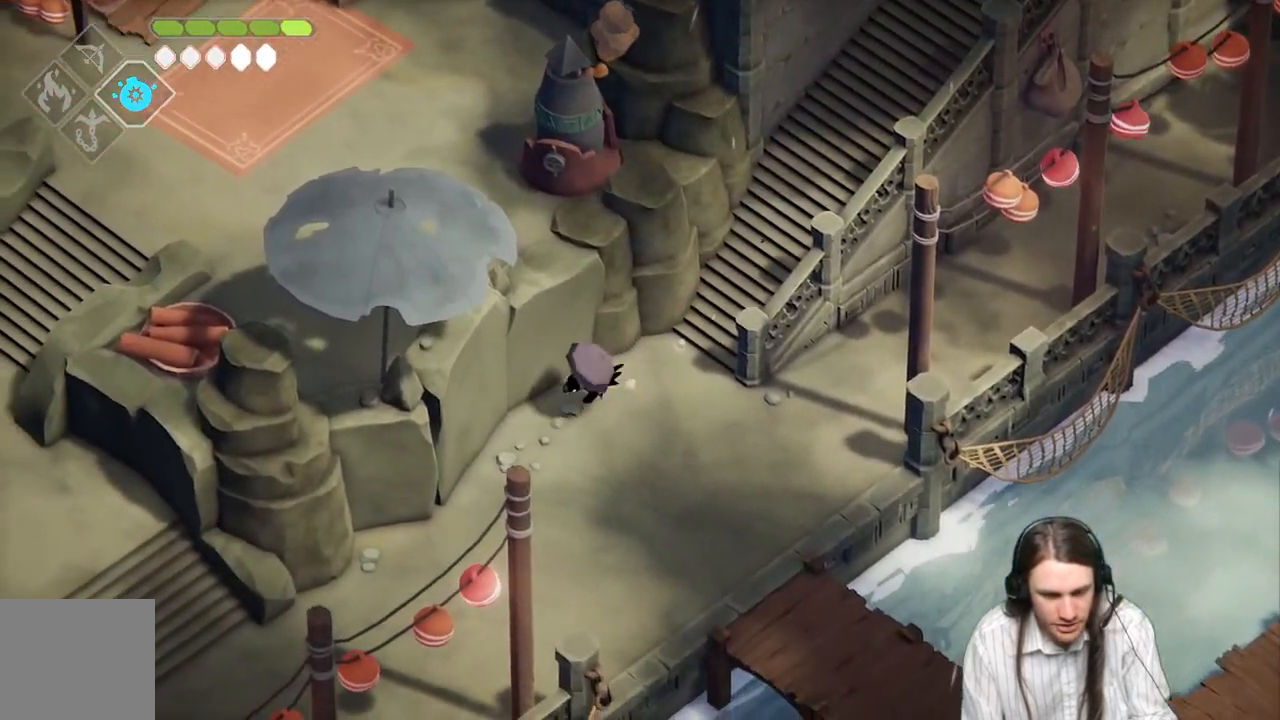
{"buttons": [], "left_stick": "down-left", "right_stick": "center", "events": [[133, "B", "up"]]}
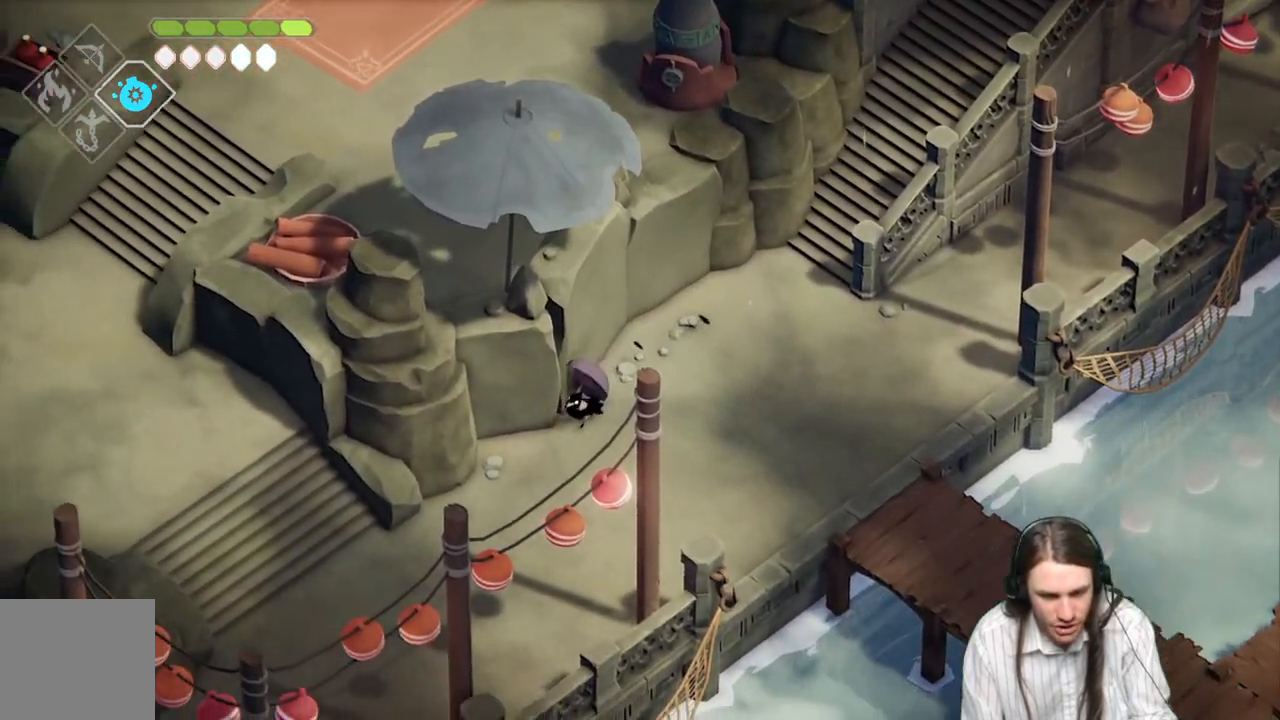
{"buttons": [], "left_stick": "down-left", "right_stick": "center", "events": []}
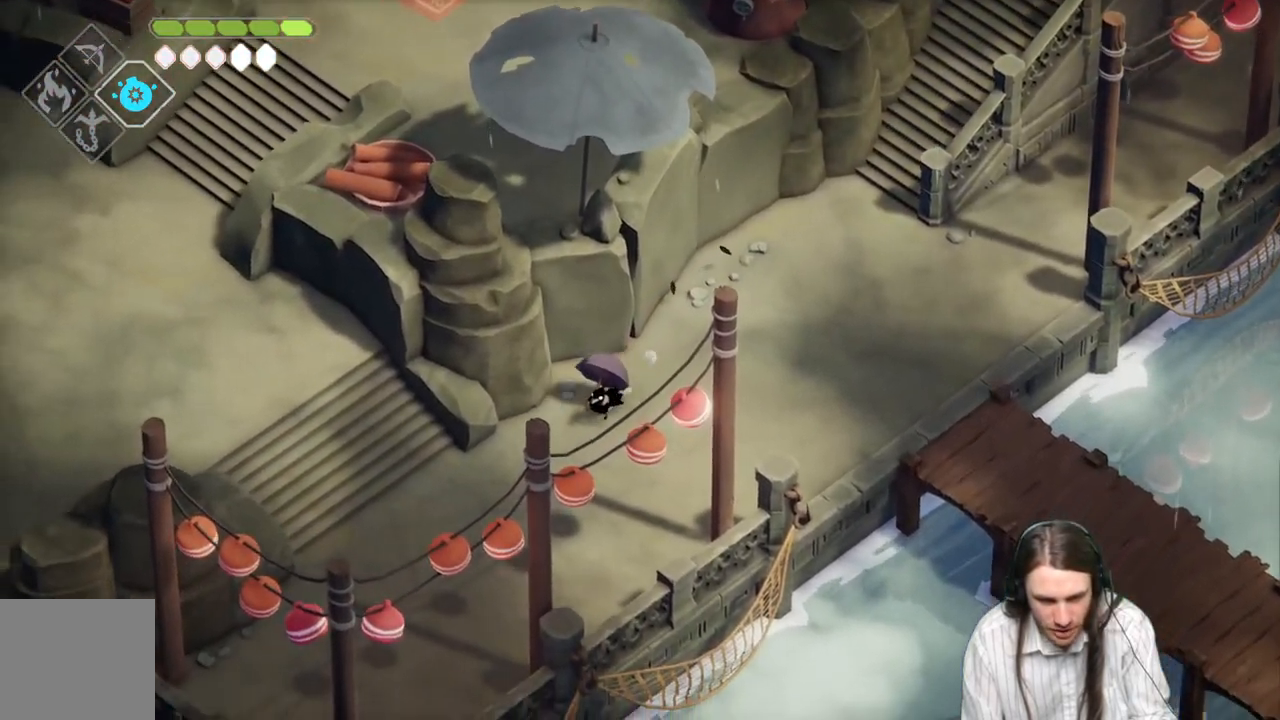
{"buttons": [], "left_stick": "down-right", "right_stick": "center", "events": [[250, "left_stick", "down"], [450, "left_stick", "down-right"]]}
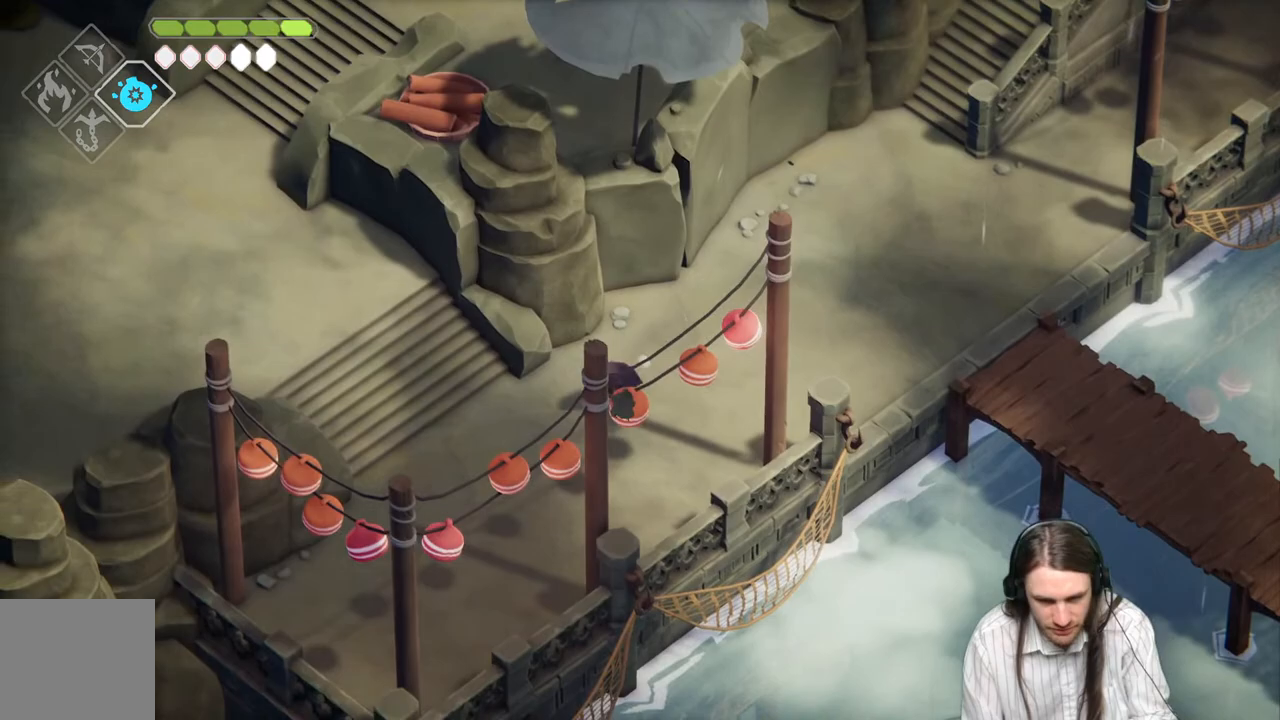
{"buttons": [], "left_stick": "down", "right_stick": "center", "events": [[133, "left_stick", "down"]]}
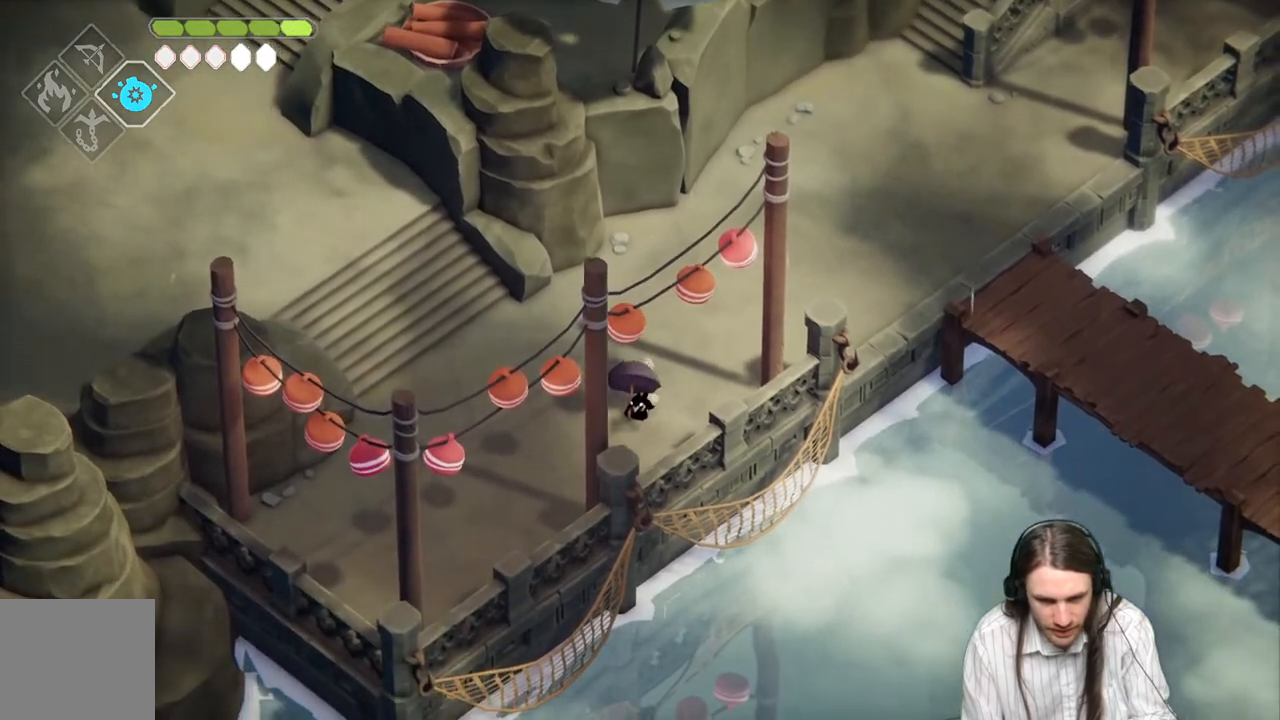
{"buttons": [], "left_stick": "up-right", "right_stick": "up", "events": [[67, "left_stick", "center"], [333, "left_stick", "up-right"], [333, "right_stick", "up"]]}
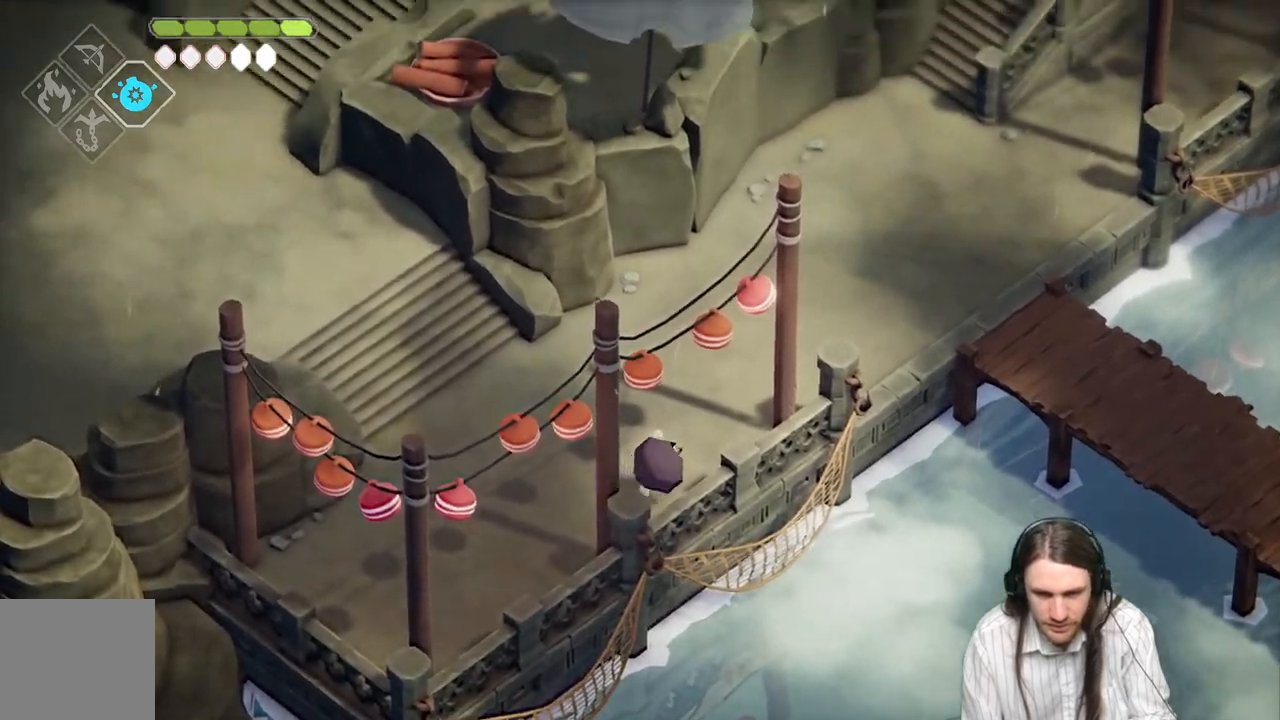
{"buttons": [], "left_stick": "up-right", "right_stick": "center", "events": [[317, "right_stick", "center"]]}
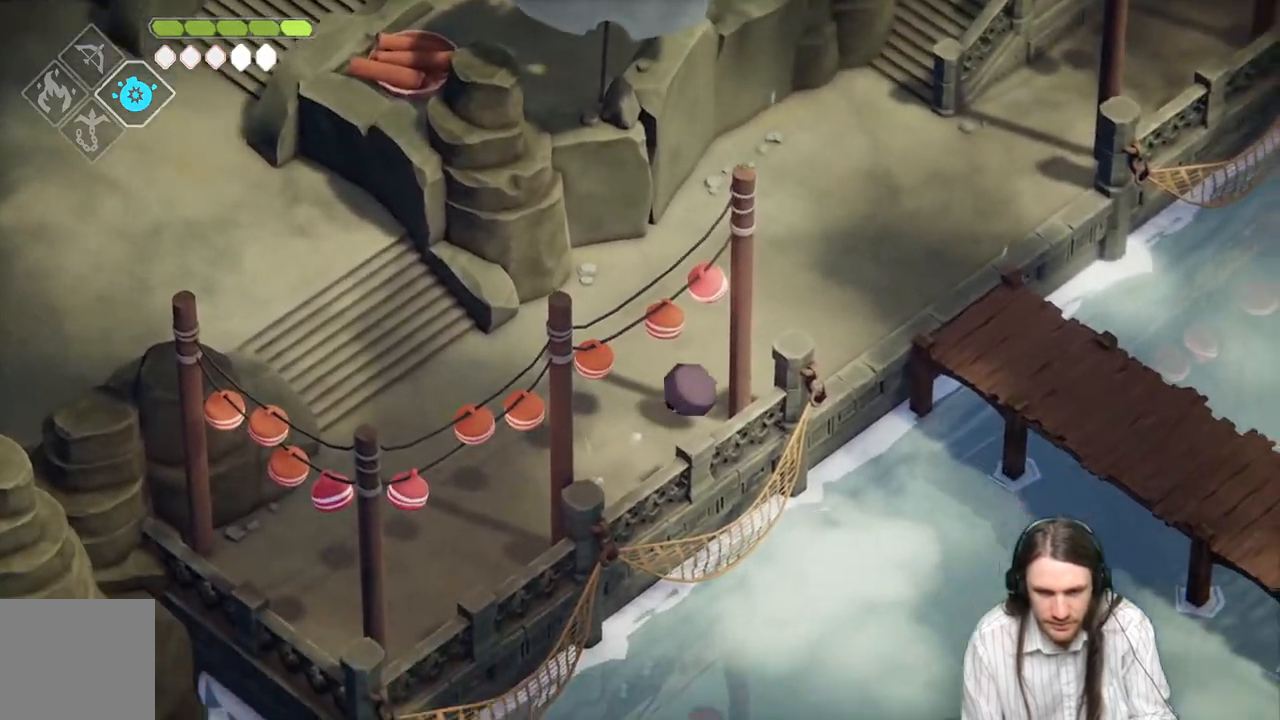
{"buttons": ["L2", "R2"], "left_stick": "up", "right_stick": "center", "events": [[400, "L2", "down"], [417, "left_stick", "up"], [467, "R2", "down"]]}
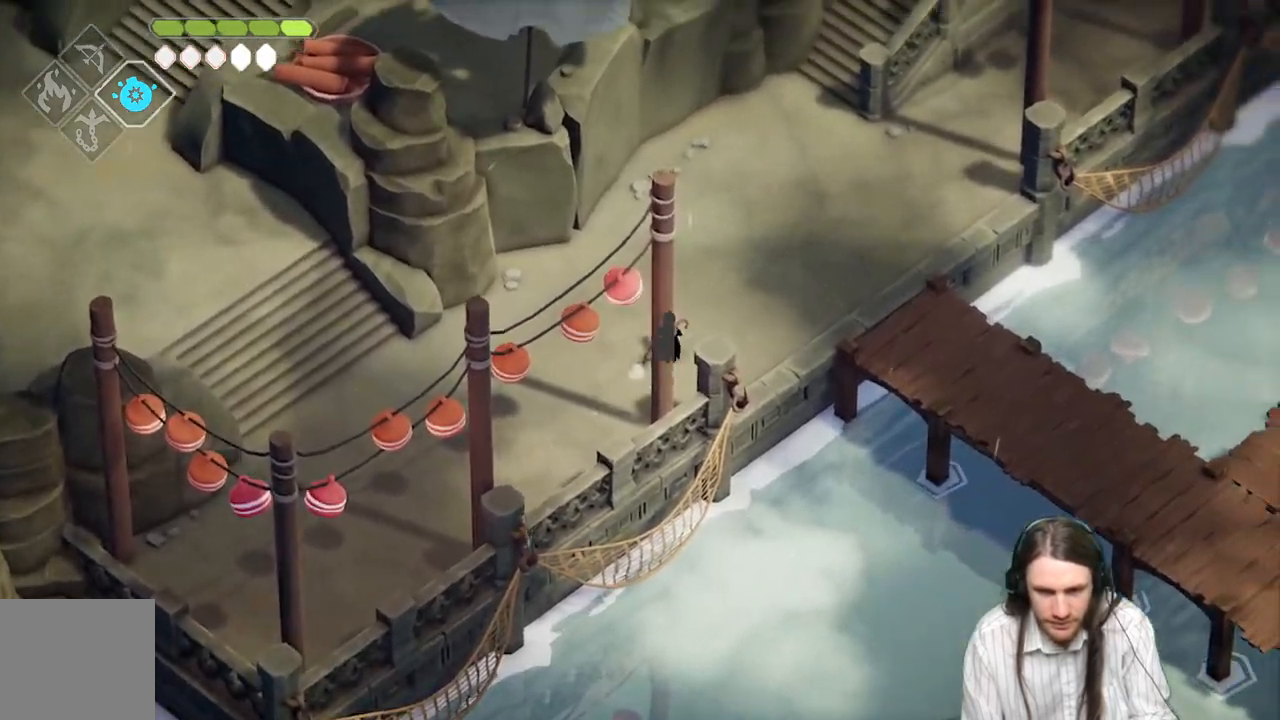
{"buttons": ["L2", "R2"], "left_stick": "up", "right_stick": "center", "events": []}
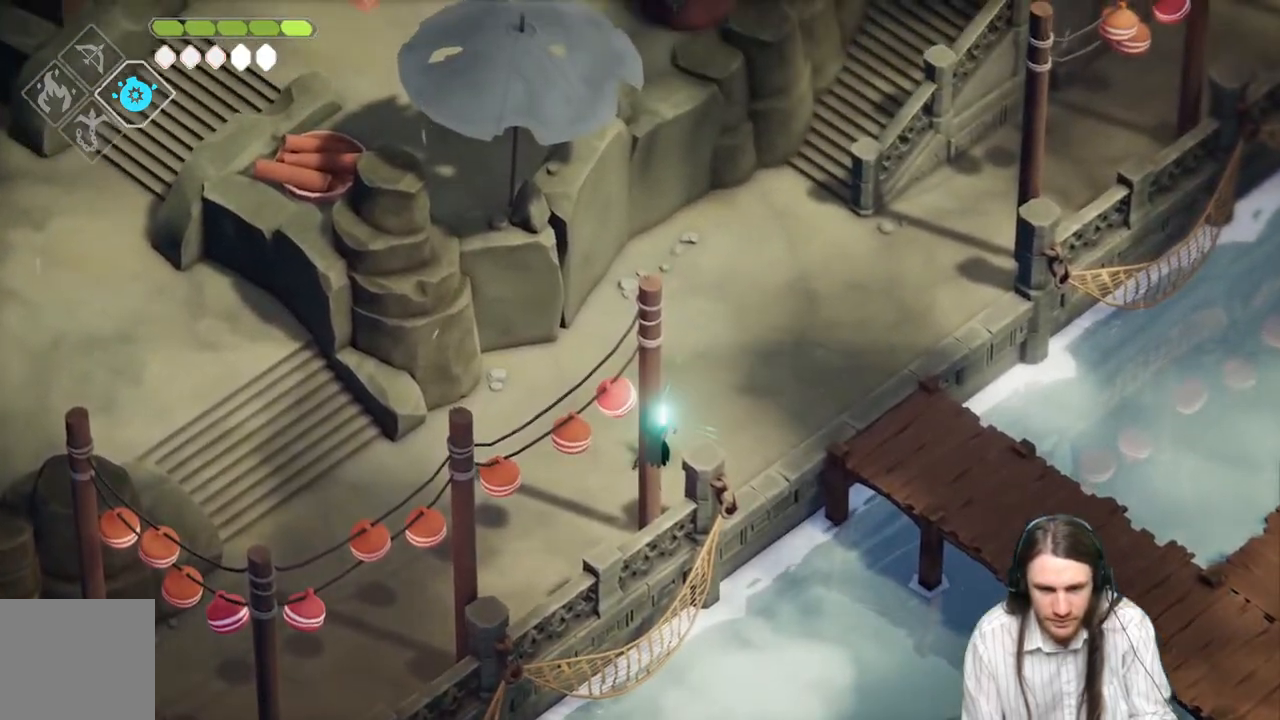
{"buttons": ["L2"], "left_stick": "up", "right_stick": "center", "events": [[350, "R2", "up"]]}
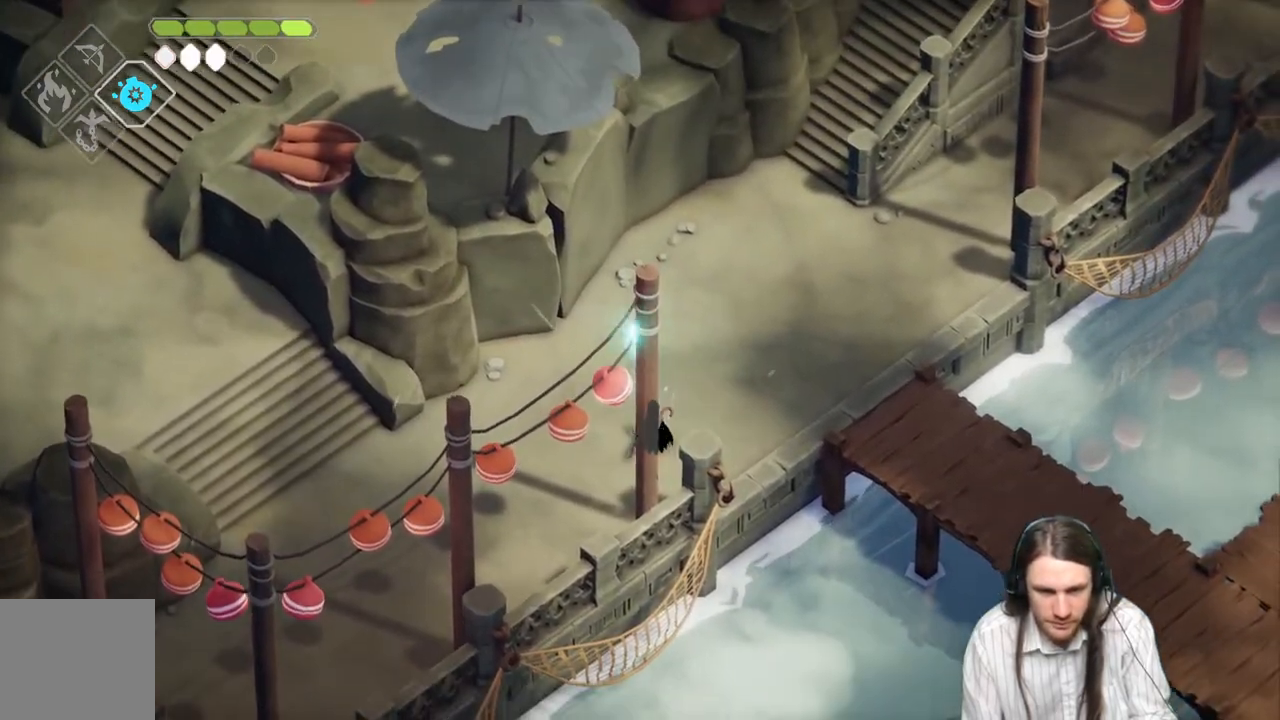
{"buttons": [], "left_stick": "left", "right_stick": "center", "events": [[283, "L2", "up"], [300, "left_stick", "up-left"], [400, "left_stick", "left"]]}
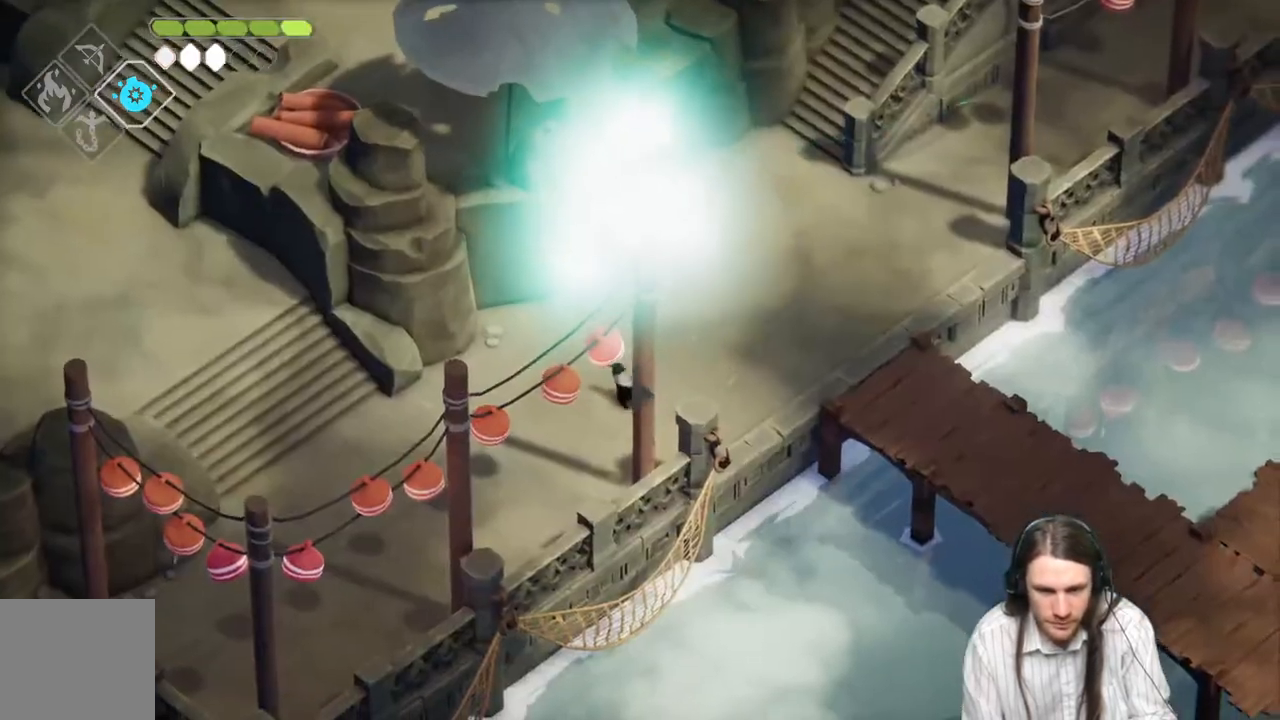
{"buttons": [], "left_stick": "down-left", "right_stick": "center", "events": [[83, "left_stick", "down-left"]]}
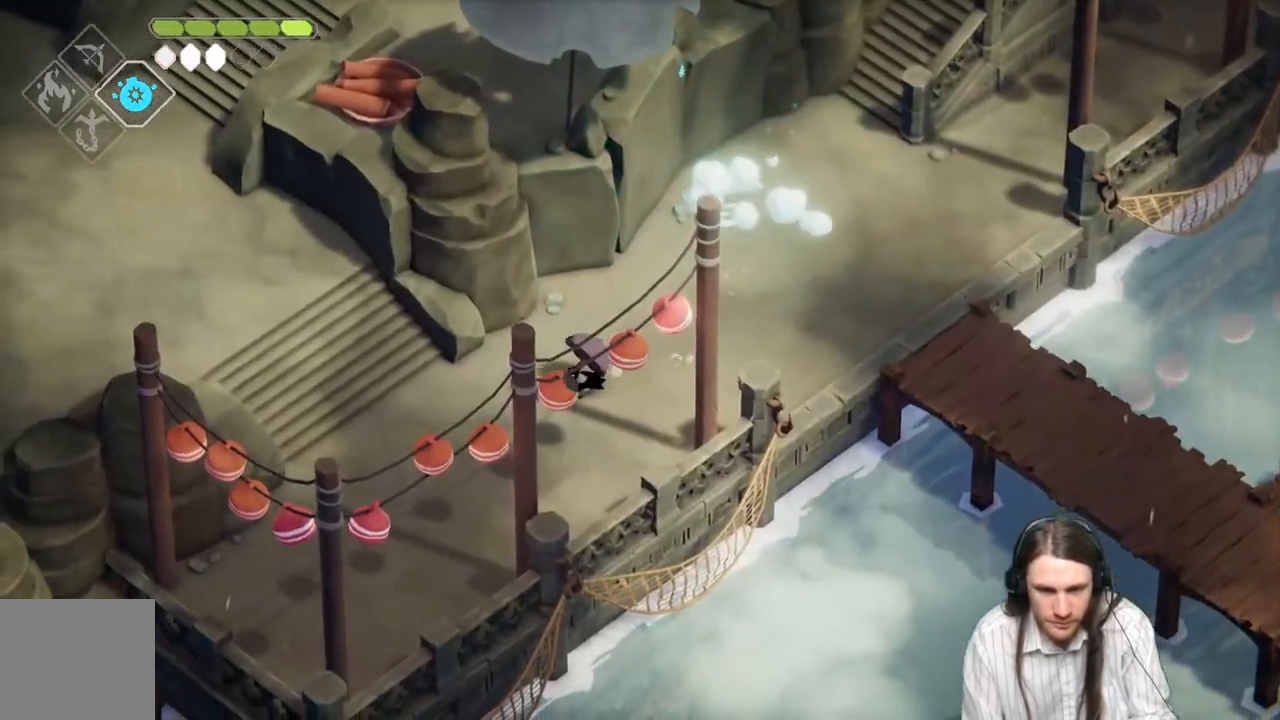
{"buttons": [], "left_stick": "up-left", "right_stick": "center", "events": [[233, "B", "down"], [400, "B", "up"], [467, "left_stick", "up-left"]]}
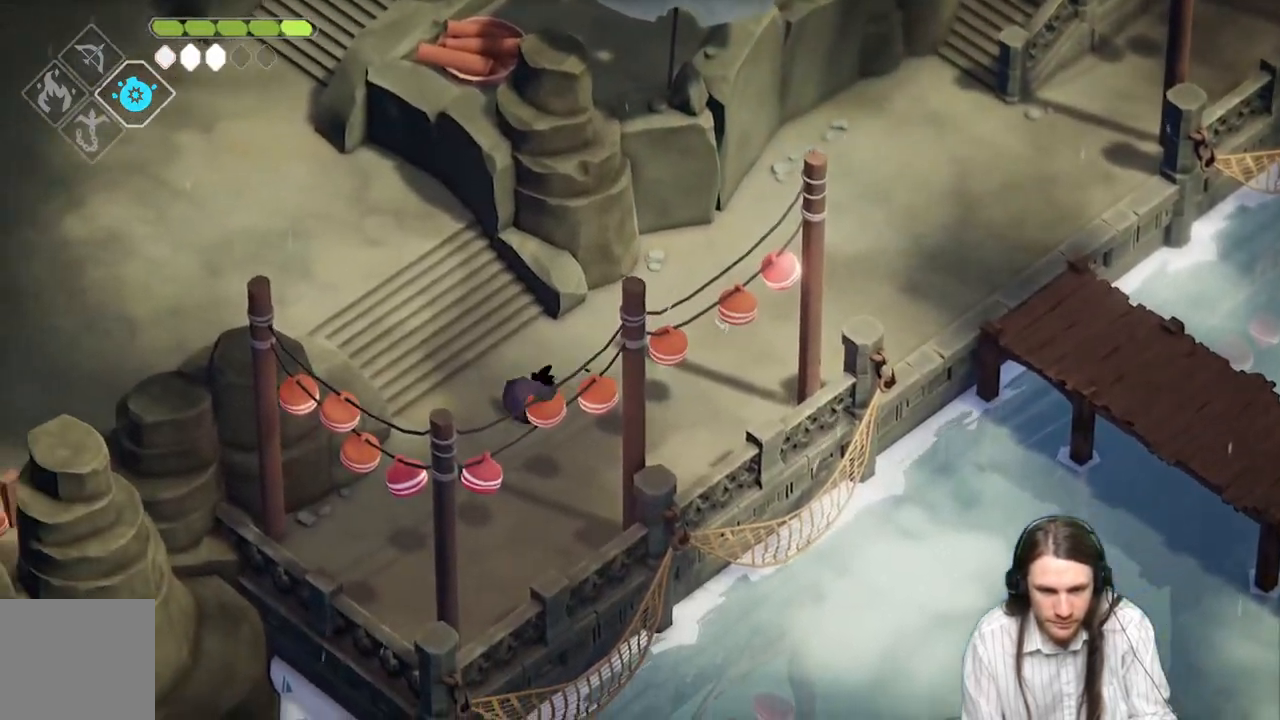
{"buttons": [], "left_stick": "up-left", "right_stick": "up-left", "events": [[167, "right_stick", "up-left"]]}
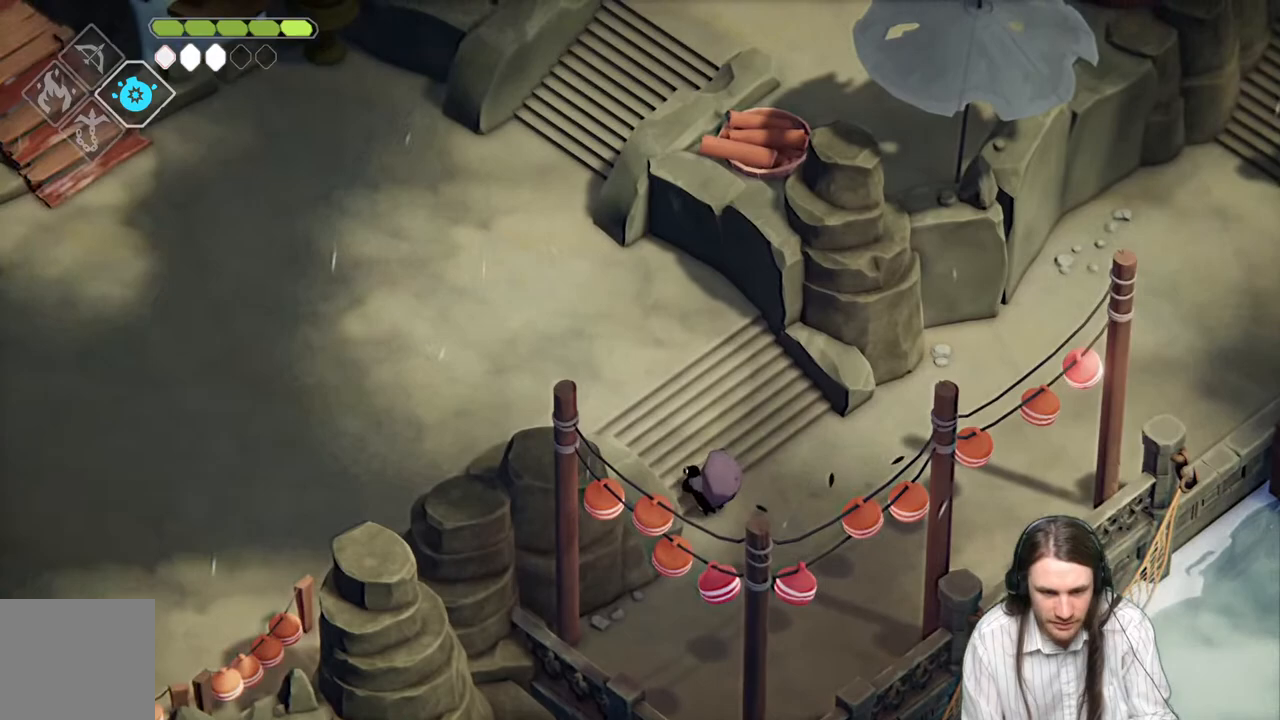
{"buttons": [], "left_stick": "up-left", "right_stick": "up-left", "events": [[267, "B", "down"], [417, "B", "up"]]}
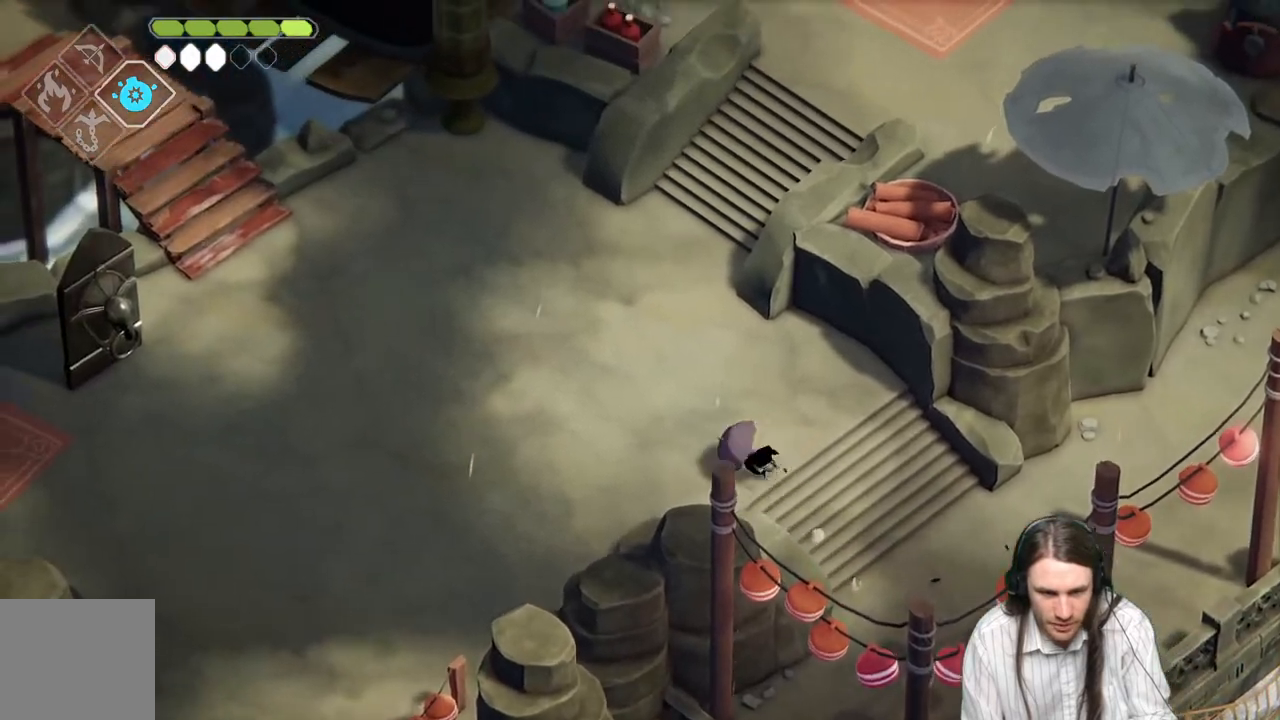
{"buttons": [], "left_stick": "left", "right_stick": "left", "events": [[117, "left_stick", "left"], [217, "right_stick", "left"]]}
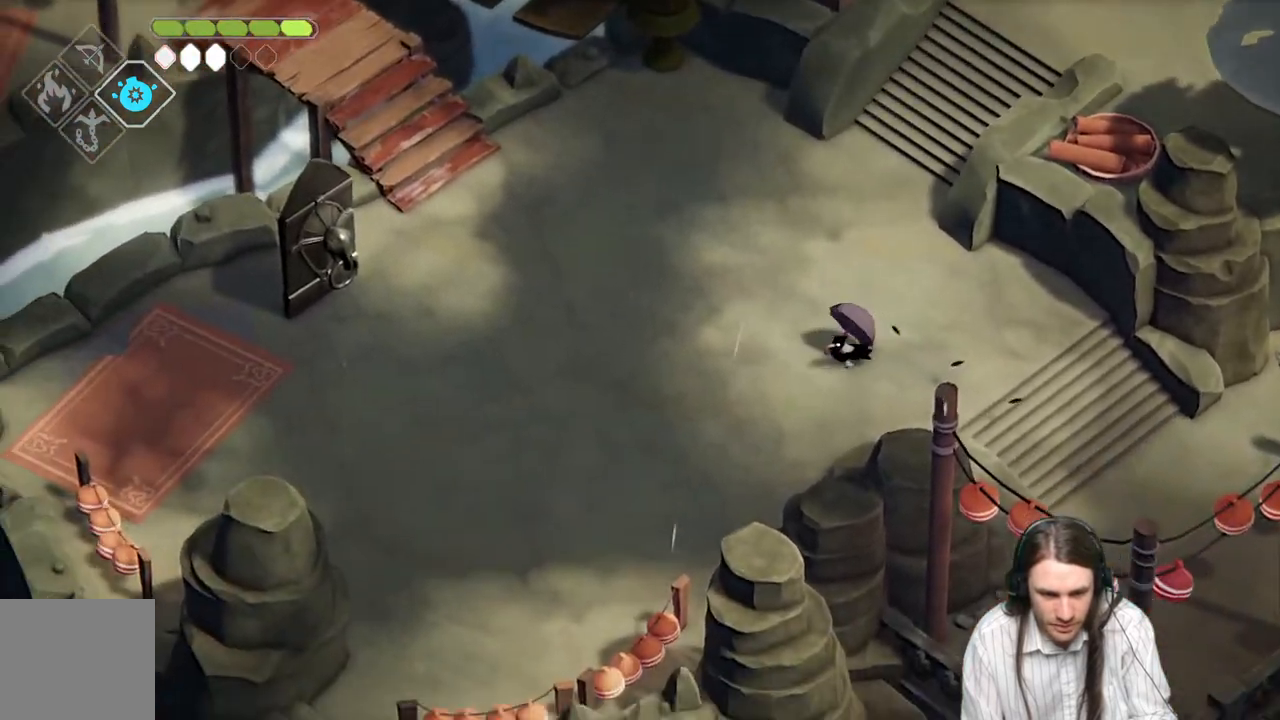
{"buttons": [], "left_stick": "up-left", "right_stick": "up-left", "events": [[350, "left_stick", "up-left"], [417, "right_stick", "up-left"]]}
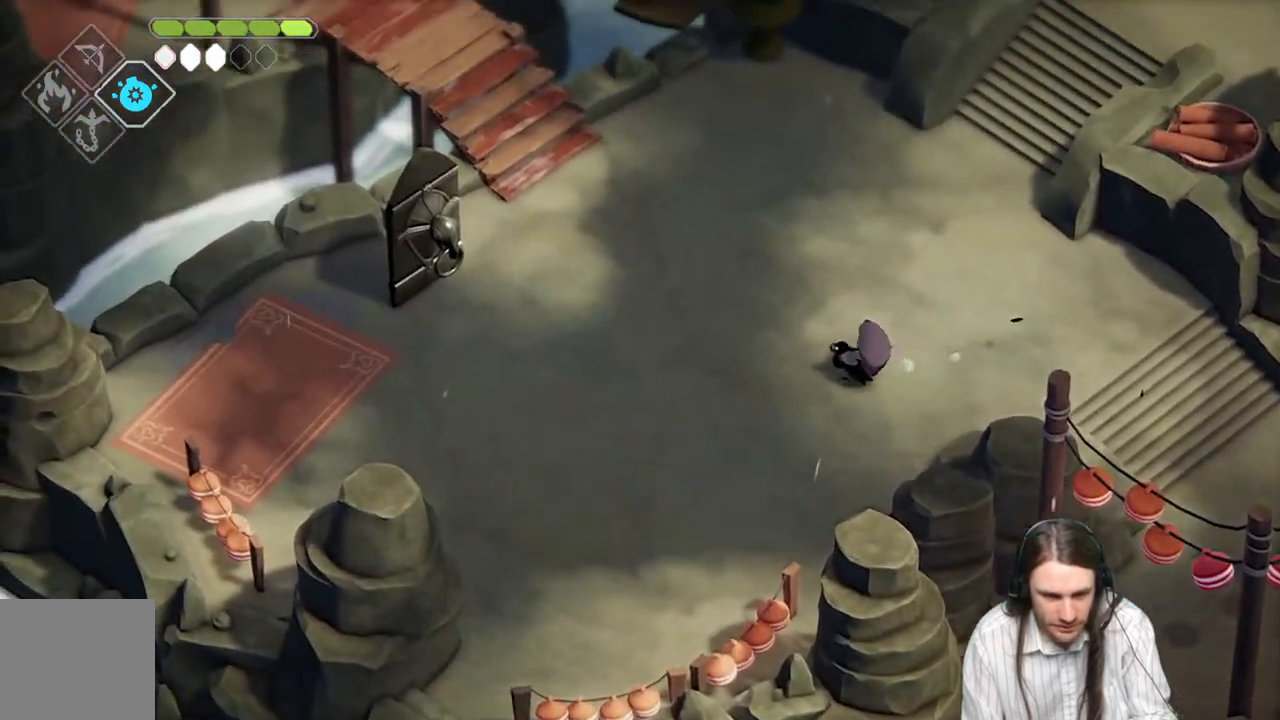
{"buttons": [], "left_stick": "up-left", "right_stick": "up-left", "events": [[183, "B", "down"], [367, "B", "up"]]}
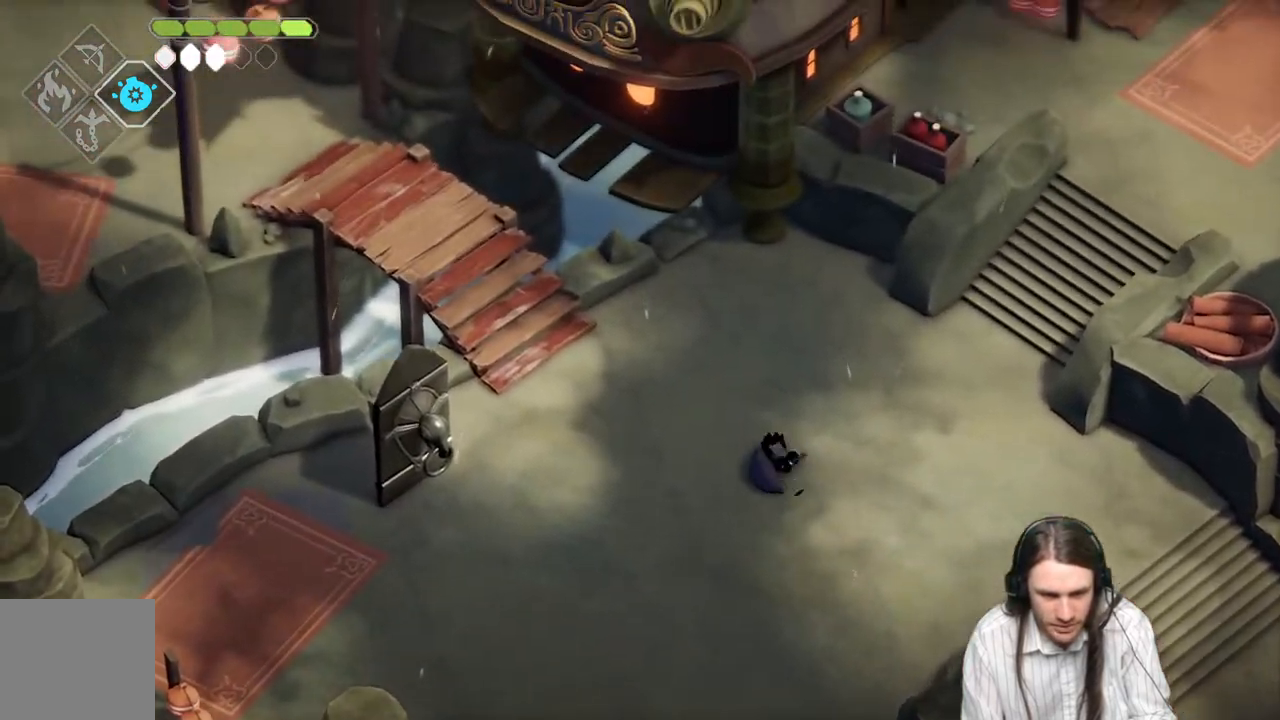
{"buttons": [], "left_stick": "left", "right_stick": "up-left", "events": [[67, "left_stick", "center"], [250, "left_stick", "up-left"], [433, "left_stick", "left"]]}
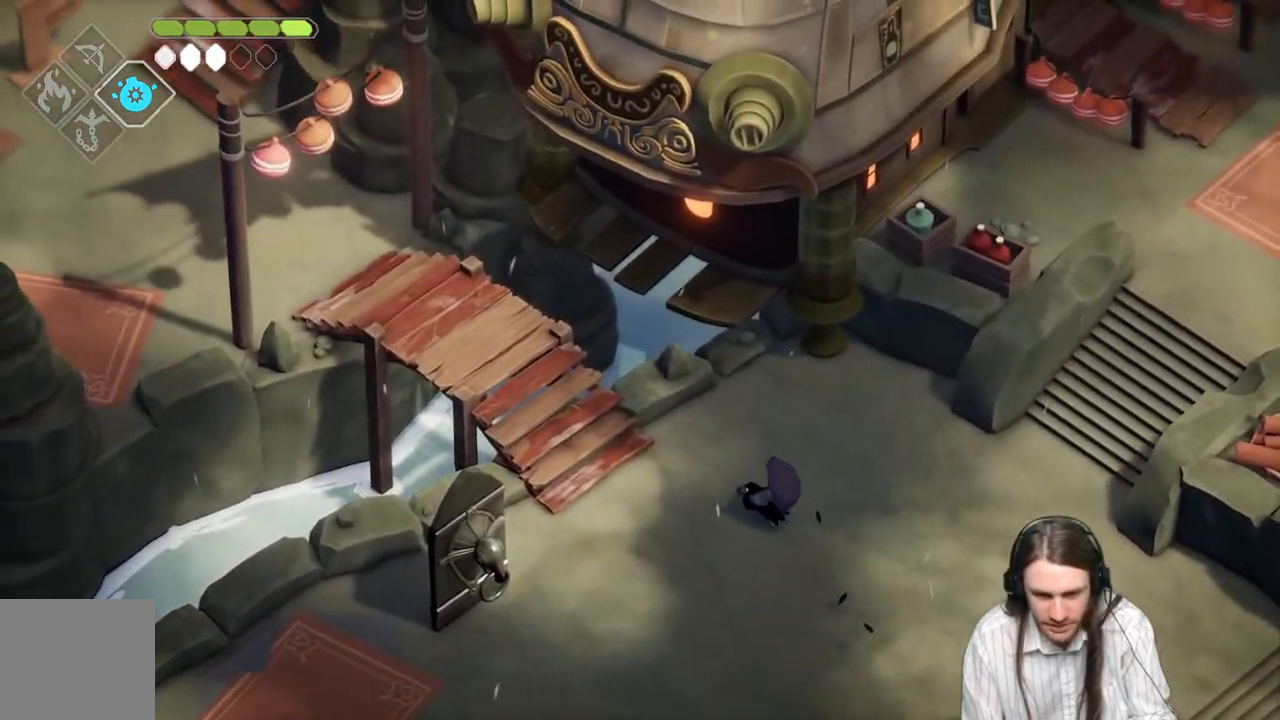
{"buttons": [], "left_stick": "up-left", "right_stick": "up-left", "events": [[433, "left_stick", "up-left"]]}
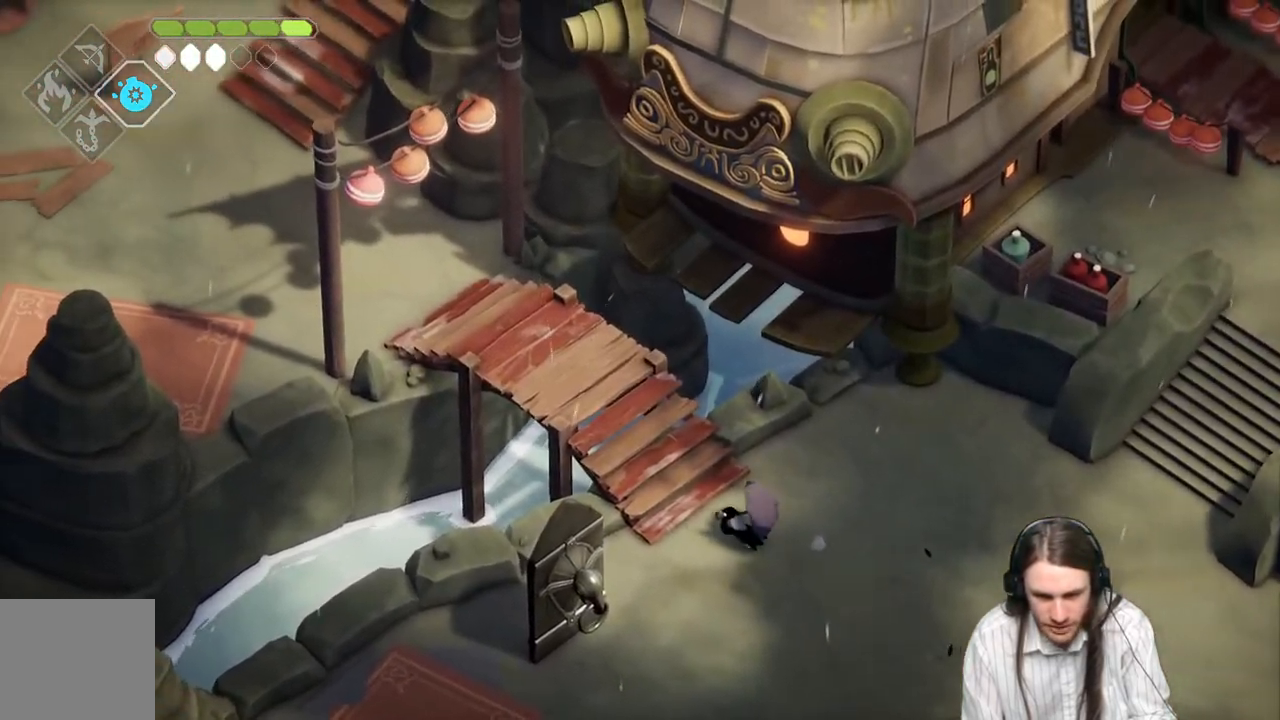
{"buttons": [], "left_stick": "up-left", "right_stick": "center", "events": [[67, "right_stick", "center"]]}
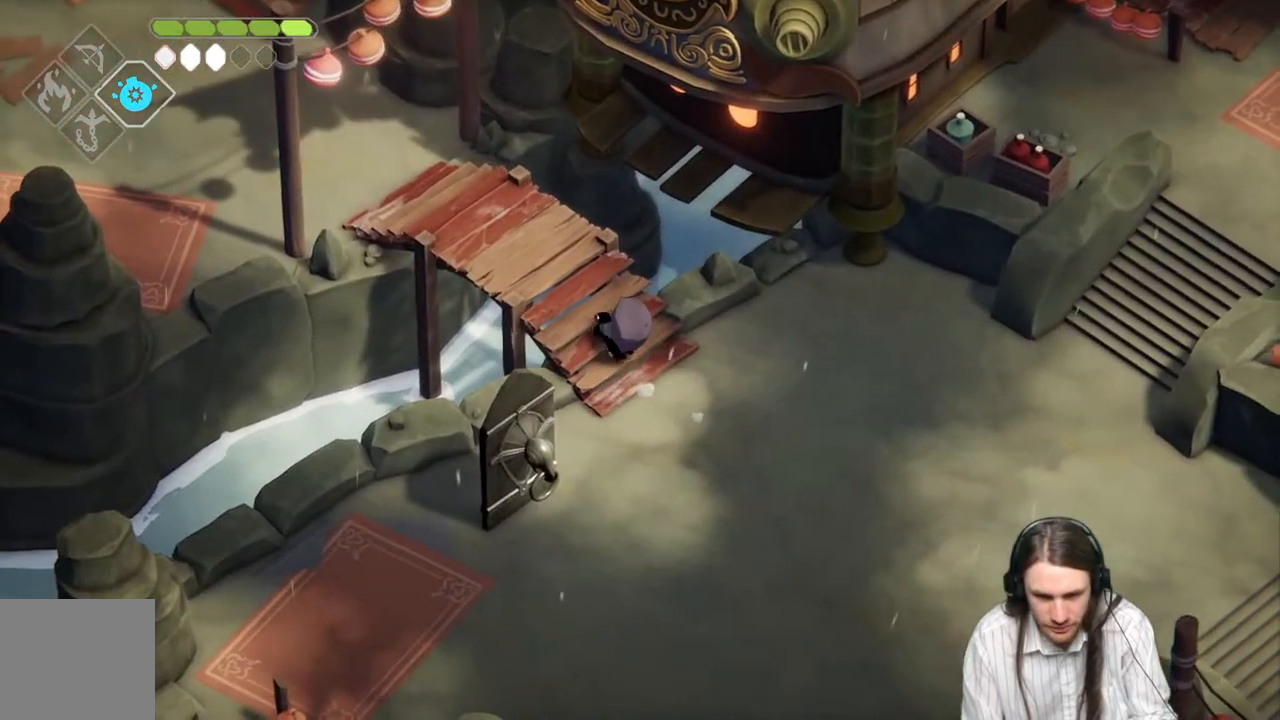
{"buttons": [], "left_stick": "up-left", "right_stick": "center", "events": []}
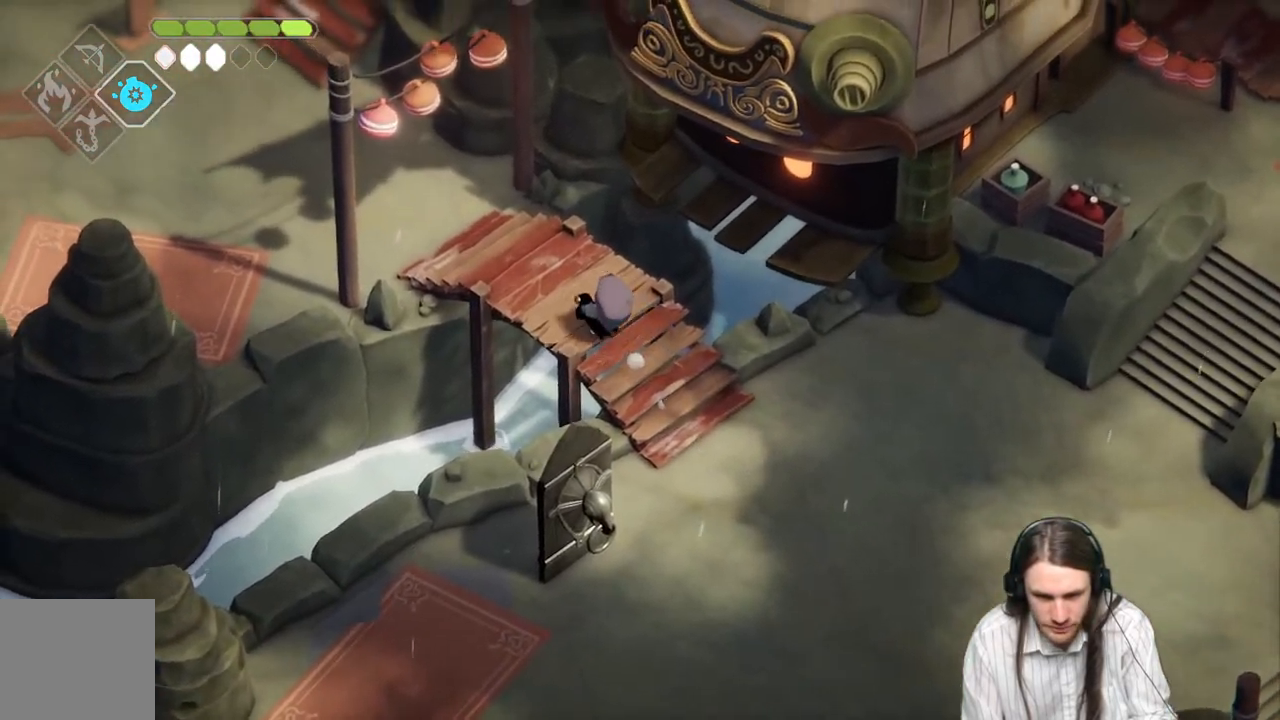
{"buttons": ["L2", "R2"], "left_stick": "up-right", "right_stick": "center", "events": [[67, "left_stick", "up-right"], [100, "L2", "down"], [133, "R2", "down"]]}
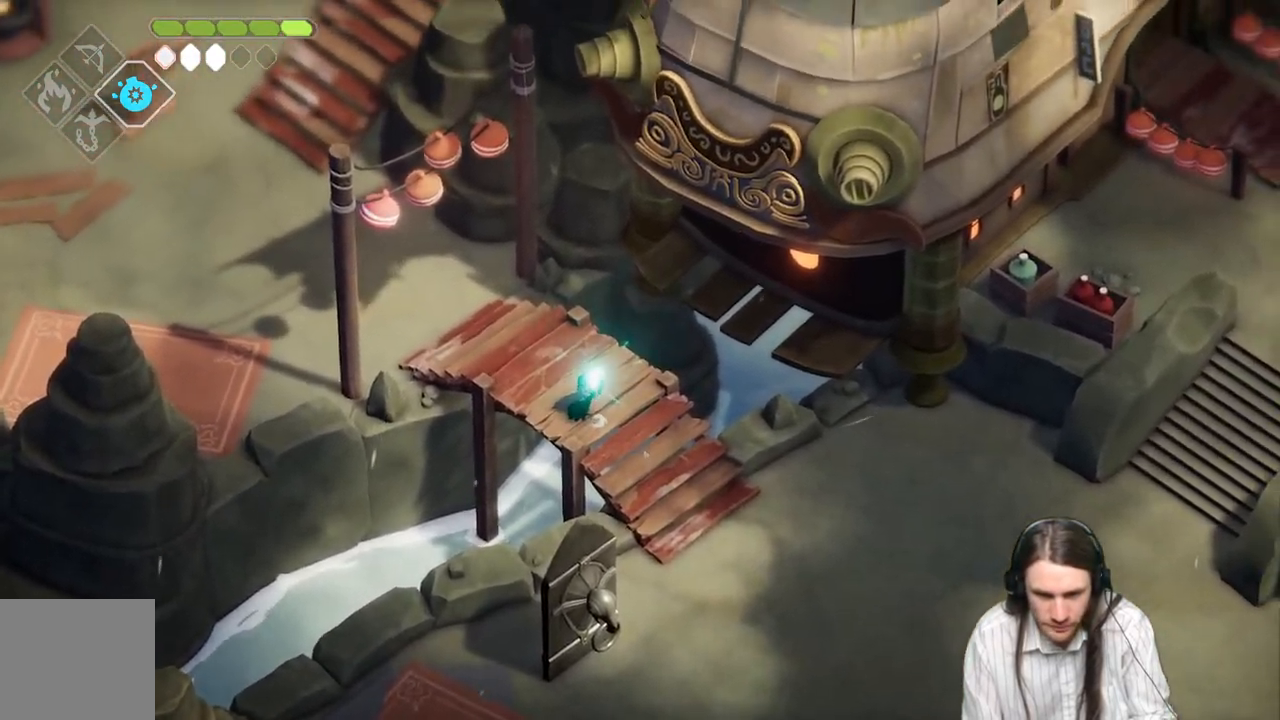
{"buttons": ["L2", "R2"], "left_stick": "up-right", "right_stick": "center", "events": []}